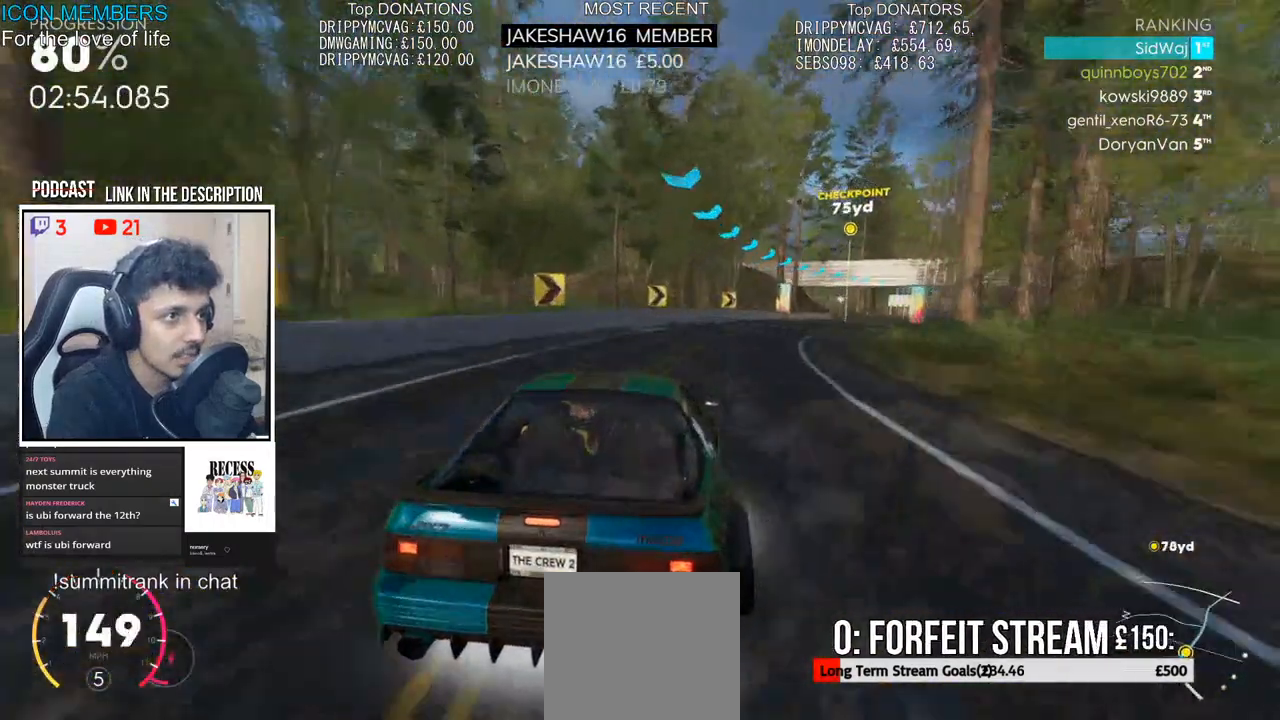
Gameplay with a controller (PlayStation layout); each line is a JSON object with the inputs held at the frame after it. "events" lists button and stick changes between this image and that frame as [ms after this image, input, new state], when the widget could be followed in between.
{"buttons": ["R2"], "left_stick": "center", "right_stick": "center", "events": [[350, "left_stick", "center"], [367, "CROSS", "down"], [500, "CROSS", "up"]]}
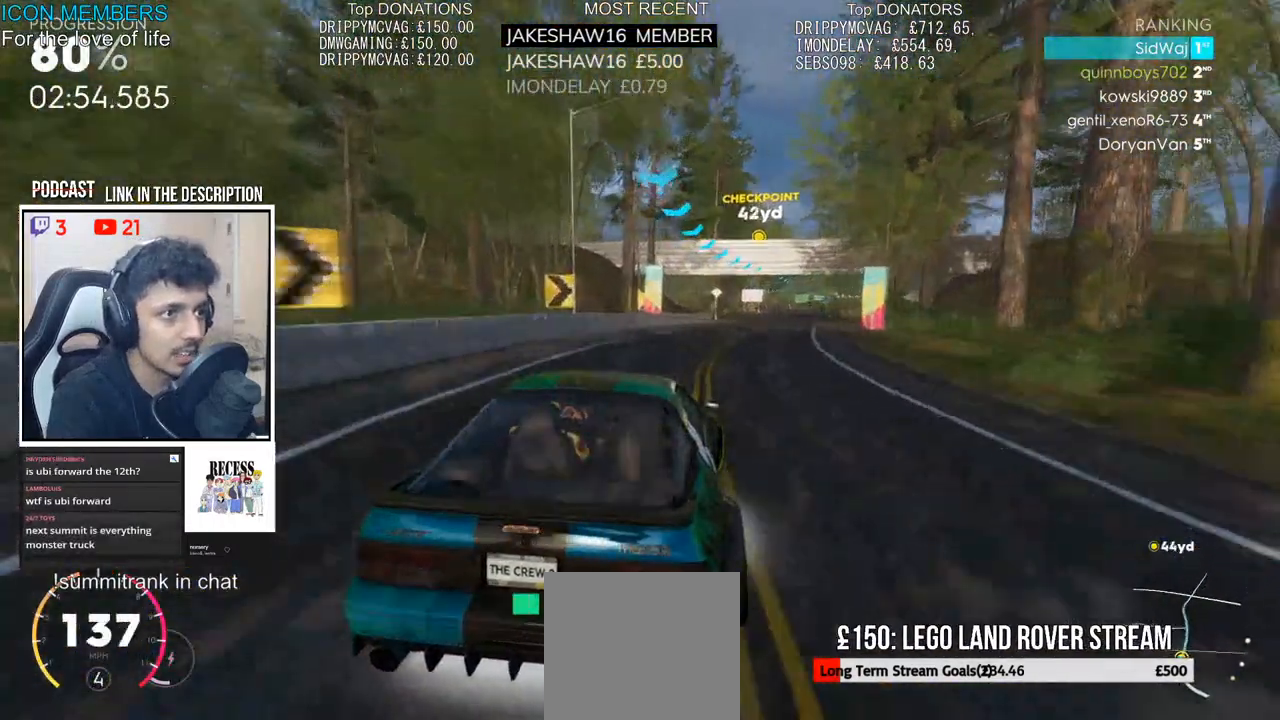
{"buttons": ["R2"], "left_stick": "center", "right_stick": "center", "events": [[300, "left_stick", "right"], [400, "left_stick", "center"]]}
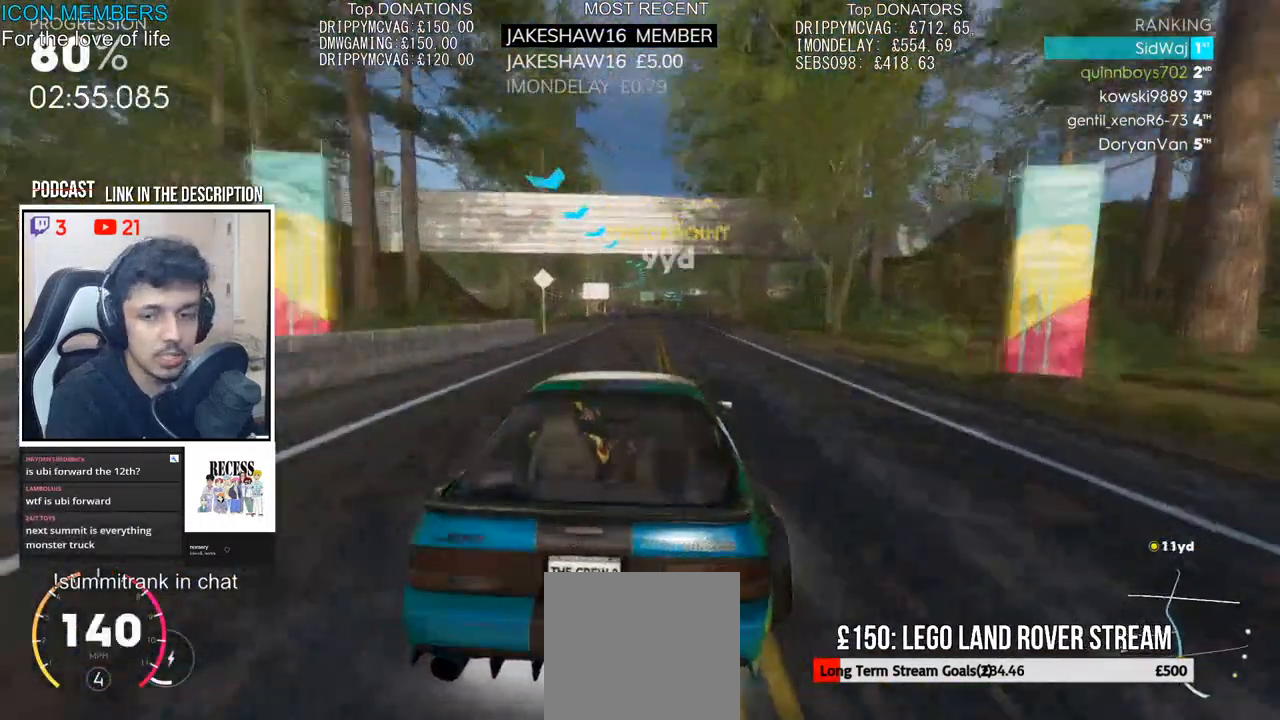
{"buttons": ["R2"], "left_stick": "center", "right_stick": "center", "events": [[317, "left_stick", "left"], [483, "left_stick", "center"]]}
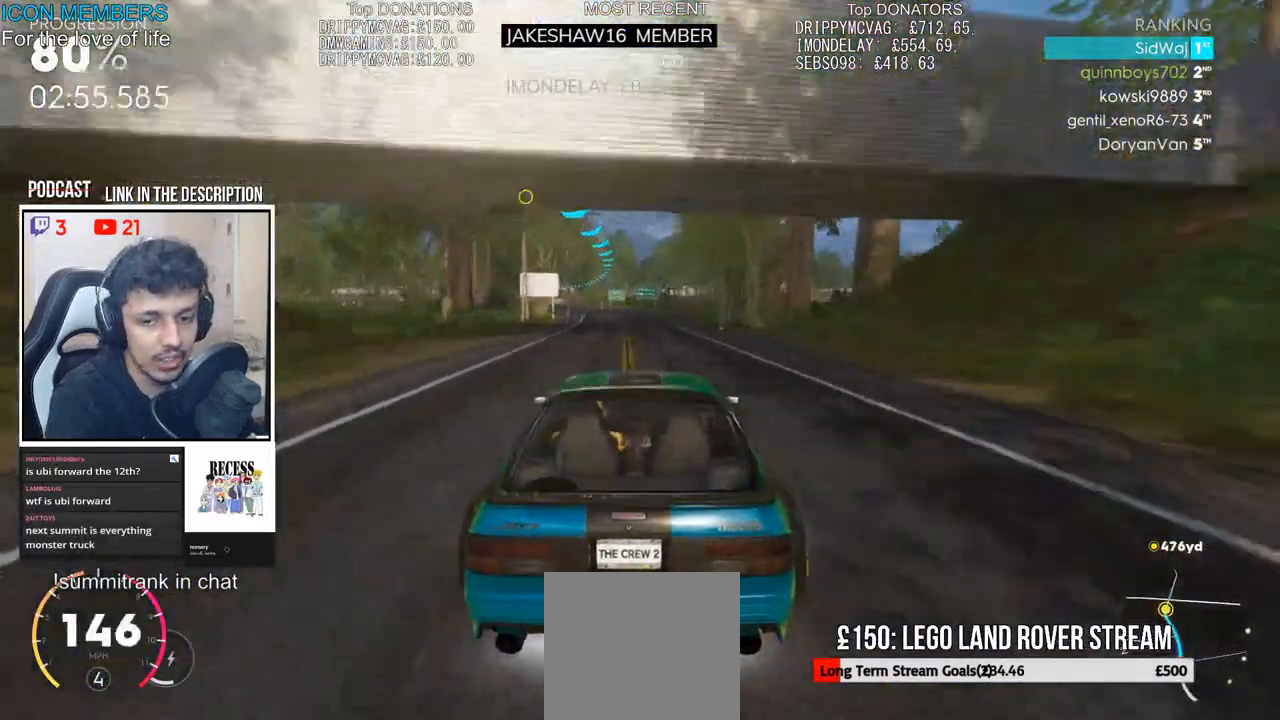
{"buttons": ["CROSS", "R2"], "left_stick": "left", "right_stick": "center", "events": [[50, "CROSS", "down"], [267, "left_stick", "left"]]}
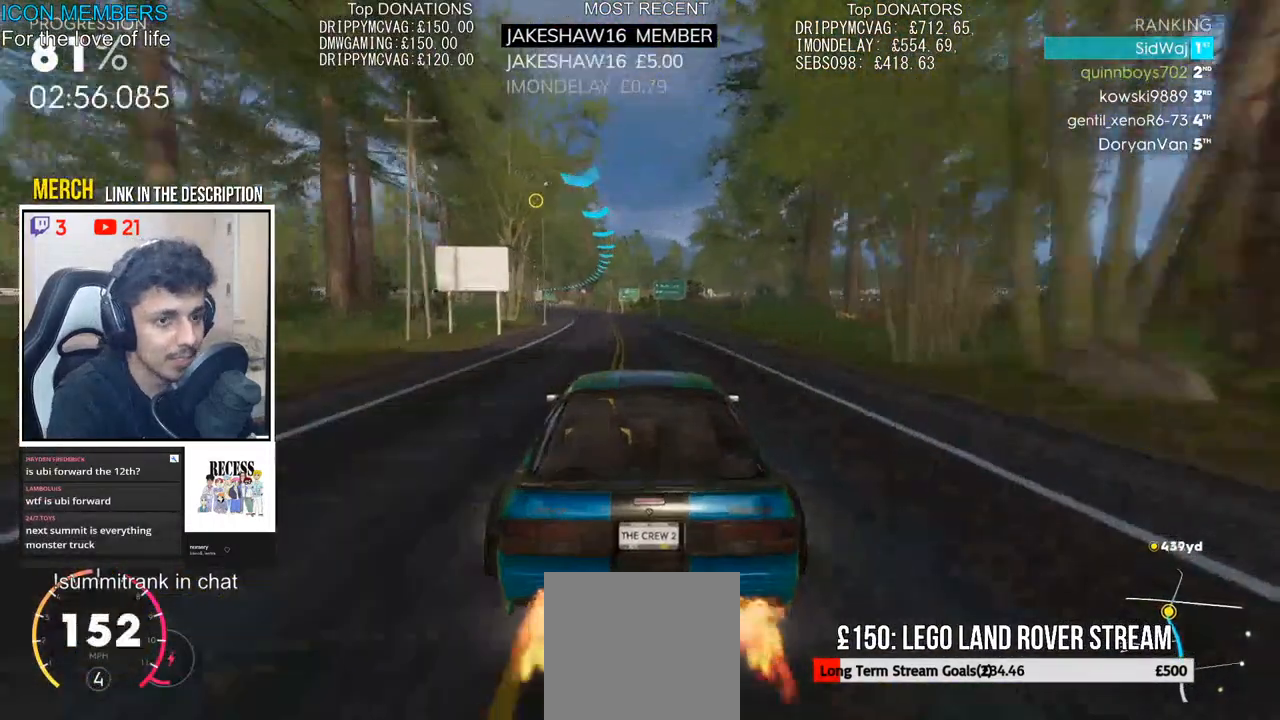
{"buttons": ["CROSS", "R2"], "left_stick": "center", "right_stick": "center", "events": [[133, "left_stick", "center"], [267, "left_stick", "left"], [467, "left_stick", "center"]]}
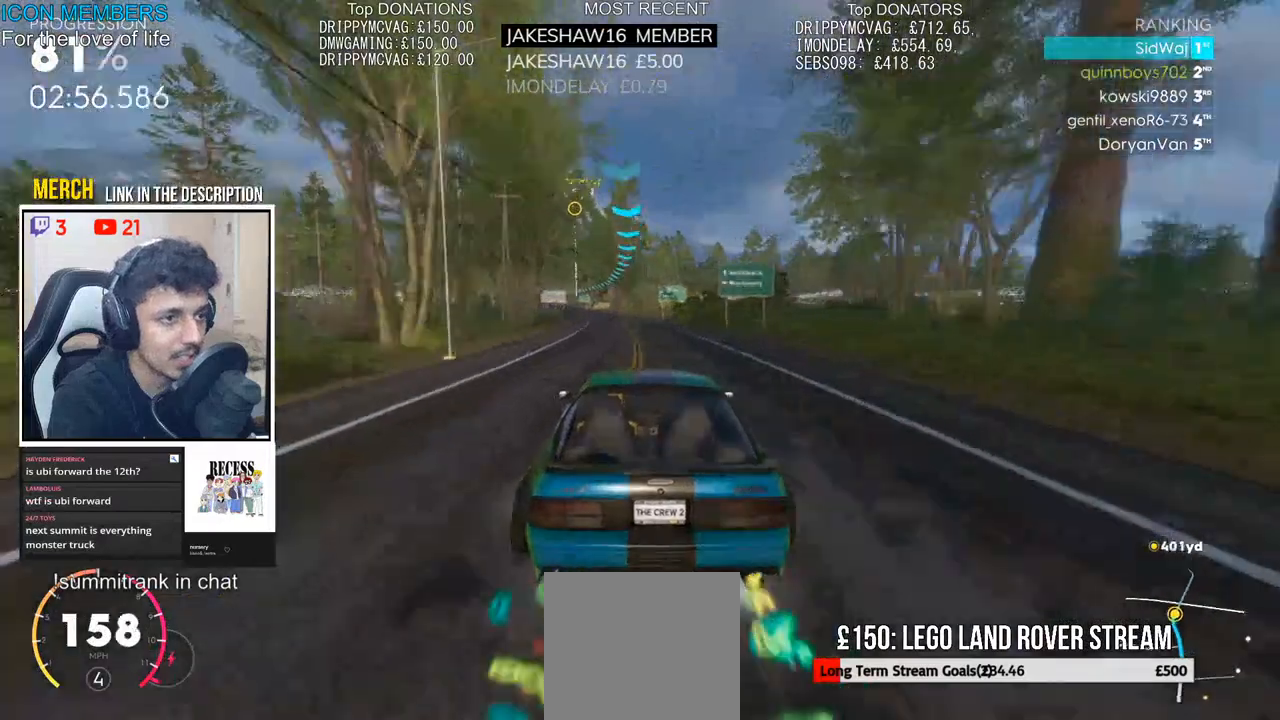
{"buttons": ["CROSS", "R2"], "left_stick": "center", "right_stick": "center", "events": [[133, "left_stick", "left"], [300, "left_stick", "center"]]}
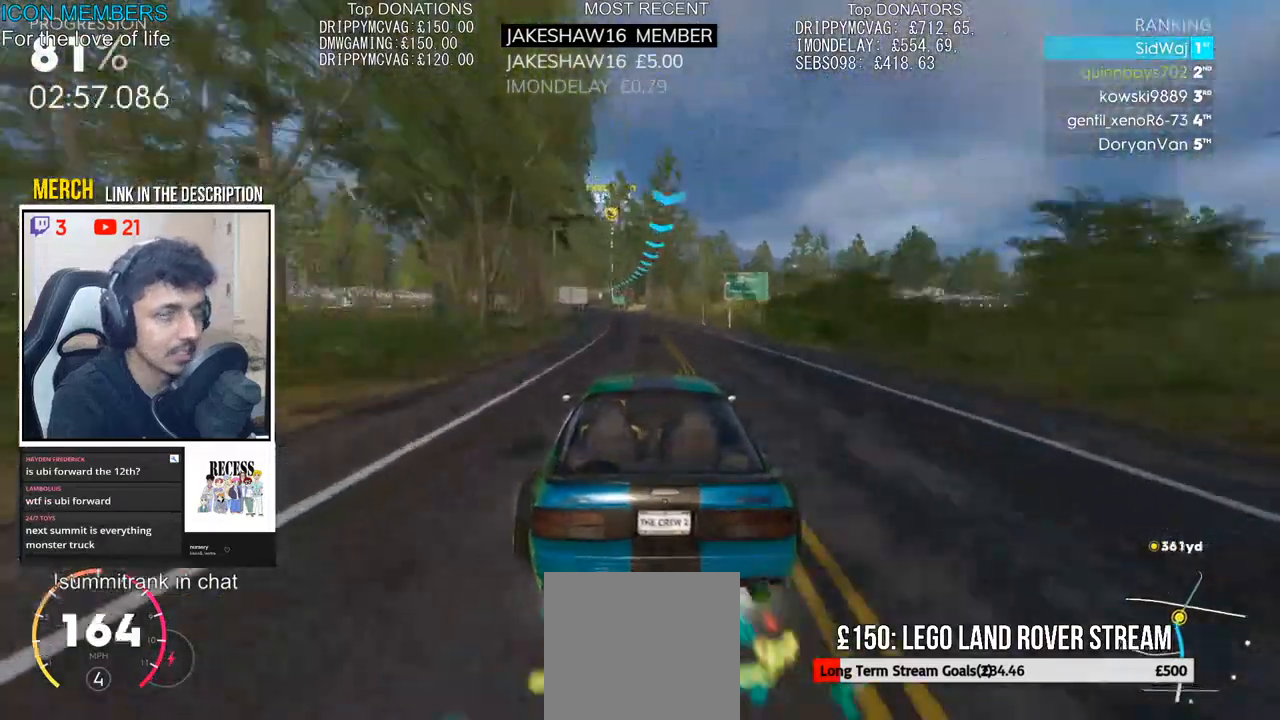
{"buttons": ["R2"], "left_stick": "center", "right_stick": "center", "events": [[33, "CROSS", "up"], [33, "left_stick", "left"], [150, "left_stick", "center"]]}
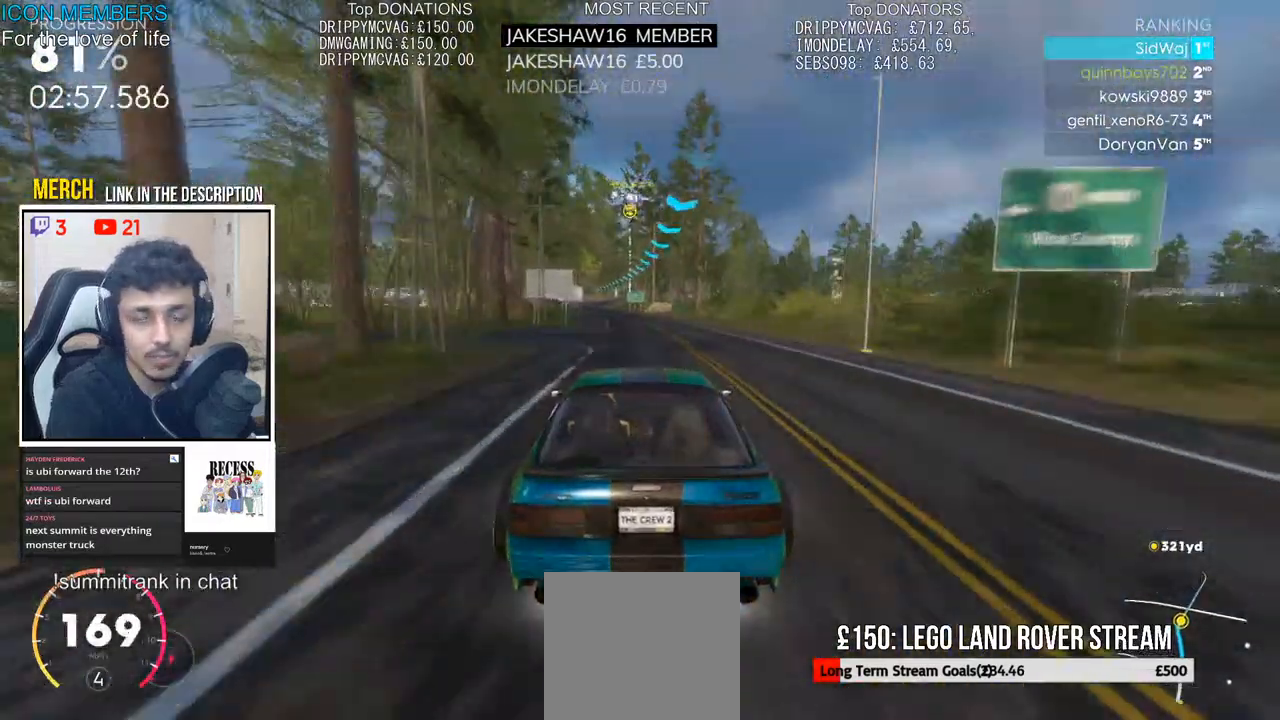
{"buttons": ["R2"], "left_stick": "left", "right_stick": "center", "events": [[33, "left_stick", "up-left"], [200, "left_stick", "center"], [400, "left_stick", "left"]]}
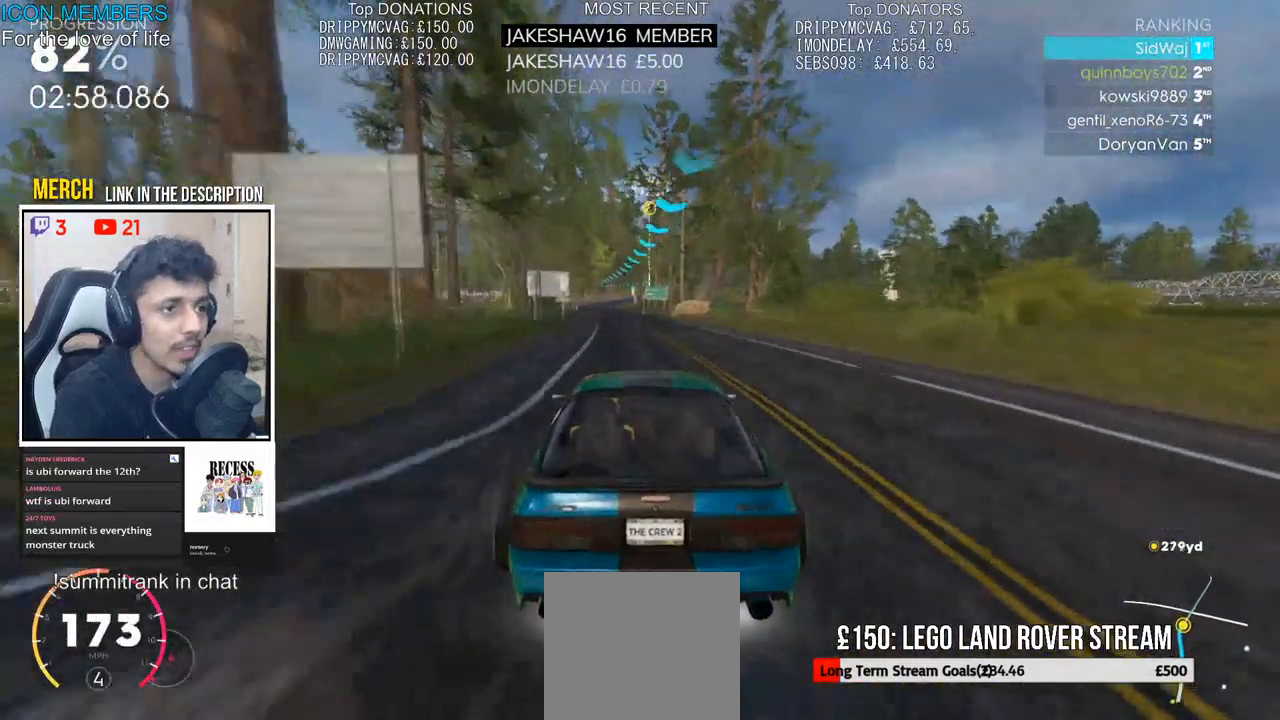
{"buttons": ["R2"], "left_stick": "center", "right_stick": "center", "events": [[117, "left_stick", "center"], [233, "left_stick", "left"], [350, "left_stick", "center"]]}
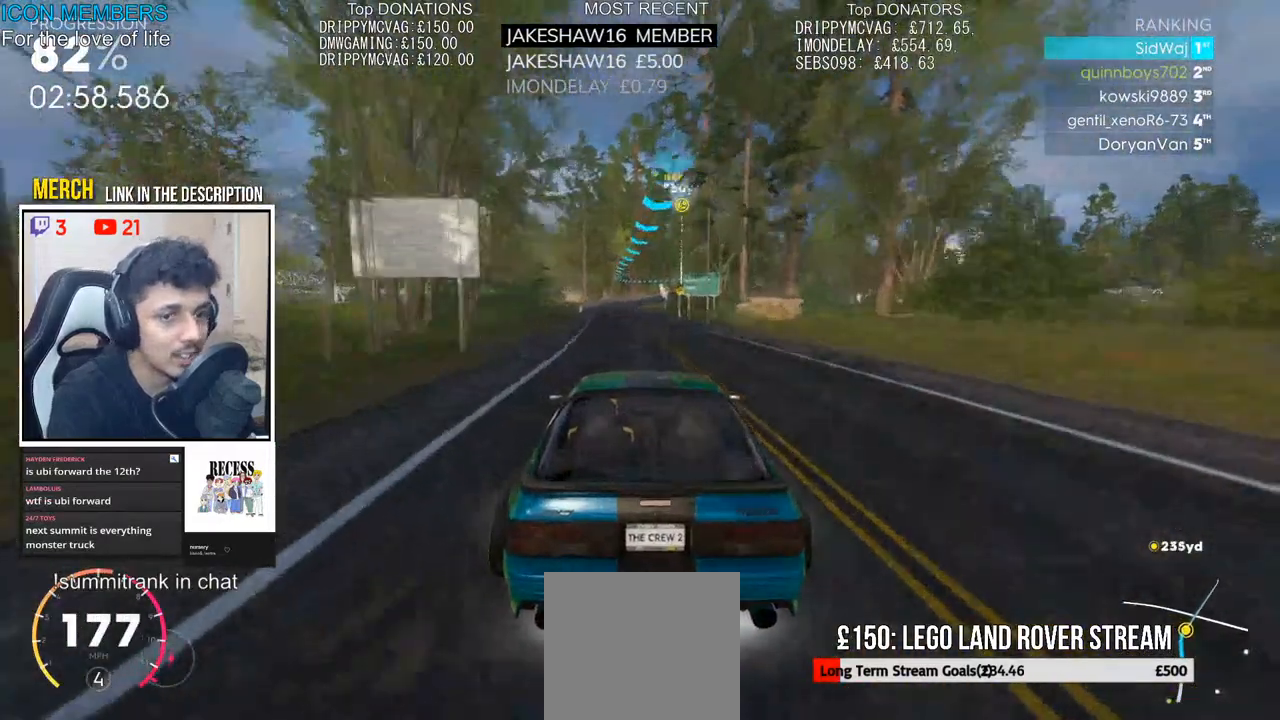
{"buttons": ["R2"], "left_stick": "center", "right_stick": "center", "events": []}
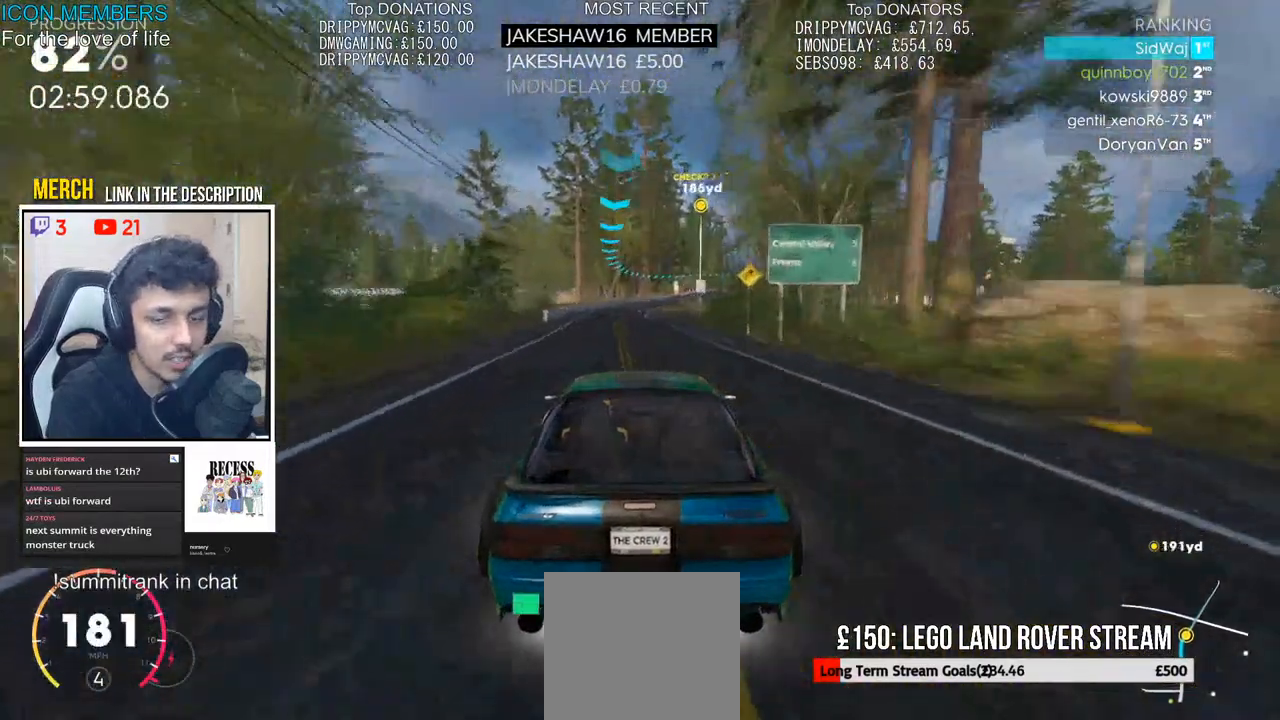
{"buttons": ["R2"], "left_stick": "center", "right_stick": "center", "events": []}
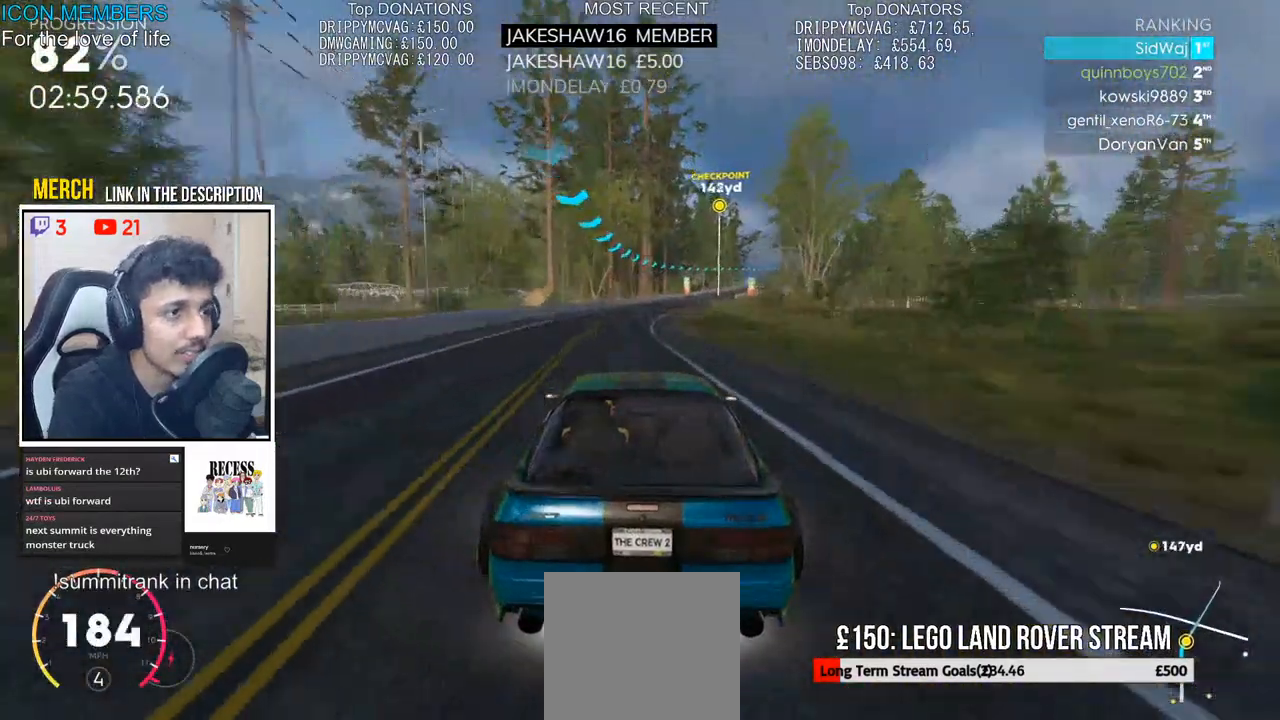
{"buttons": ["R2"], "left_stick": "right", "right_stick": "center", "events": [[100, "left_stick", "right"]]}
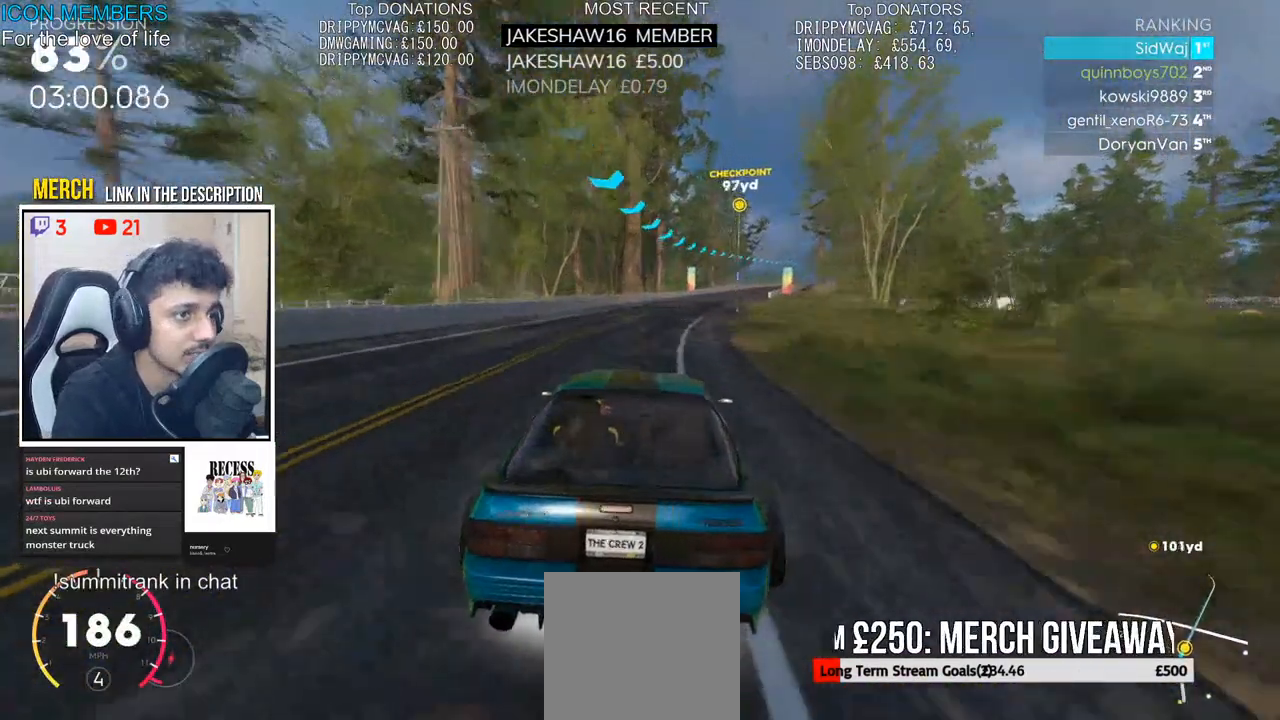
{"buttons": ["R2"], "left_stick": "center", "right_stick": "center", "events": [[67, "left_stick", "center"], [217, "left_stick", "right"], [500, "left_stick", "center"]]}
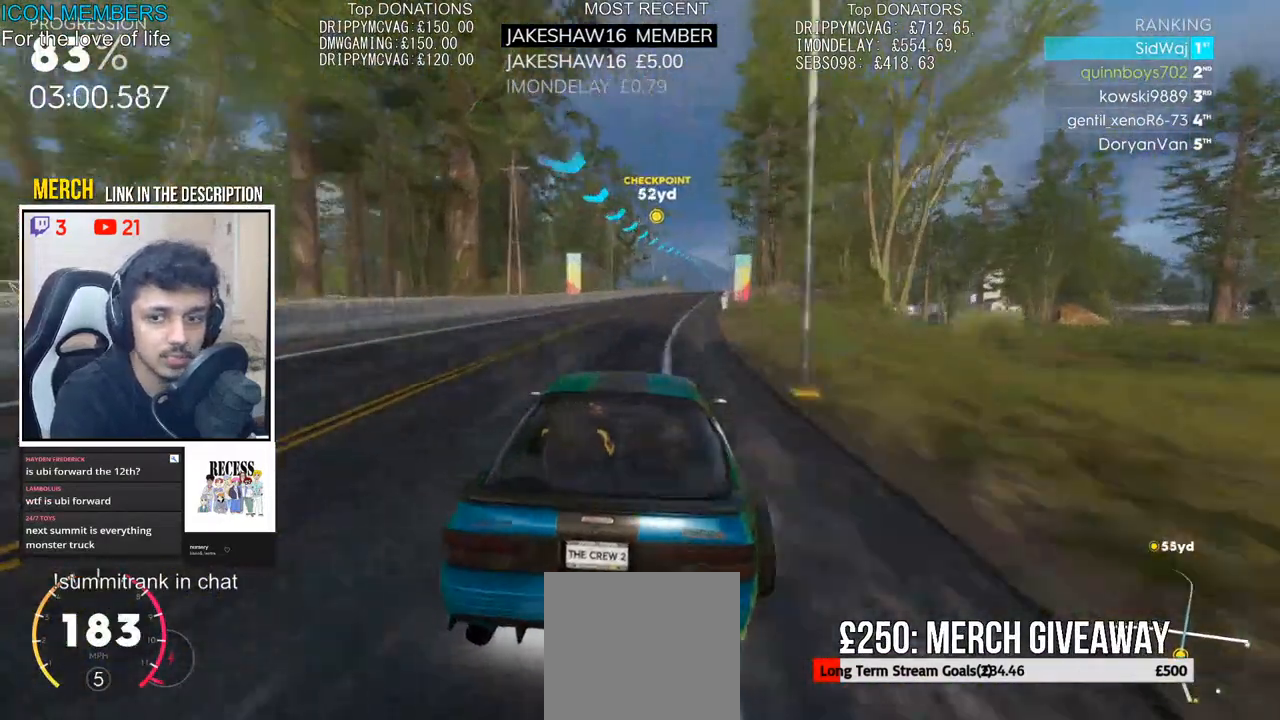
{"buttons": ["R2"], "left_stick": "center", "right_stick": "center", "events": [[100, "left_stick", "right"], [233, "left_stick", "center"], [350, "left_stick", "right"], [483, "left_stick", "center"]]}
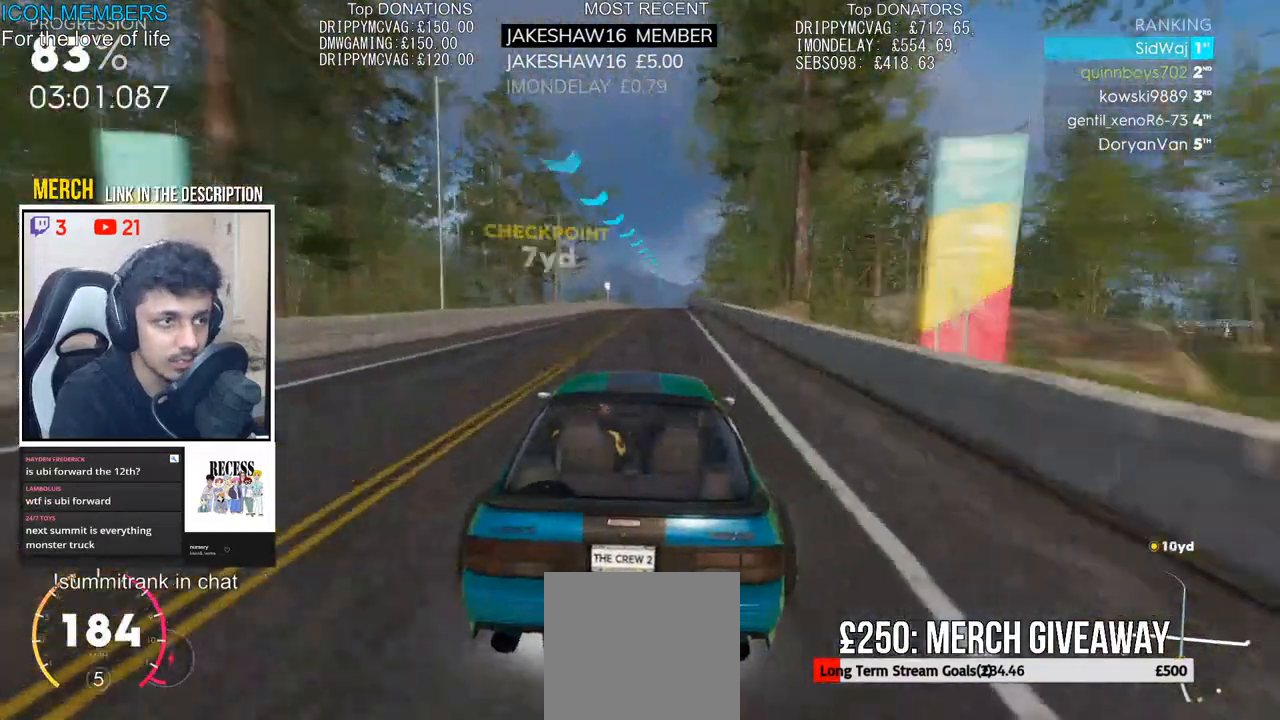
{"buttons": ["R2"], "left_stick": "center", "right_stick": "center", "events": [[183, "left_stick", "left"], [267, "left_stick", "center"], [317, "left_stick", "right"], [467, "left_stick", "center"]]}
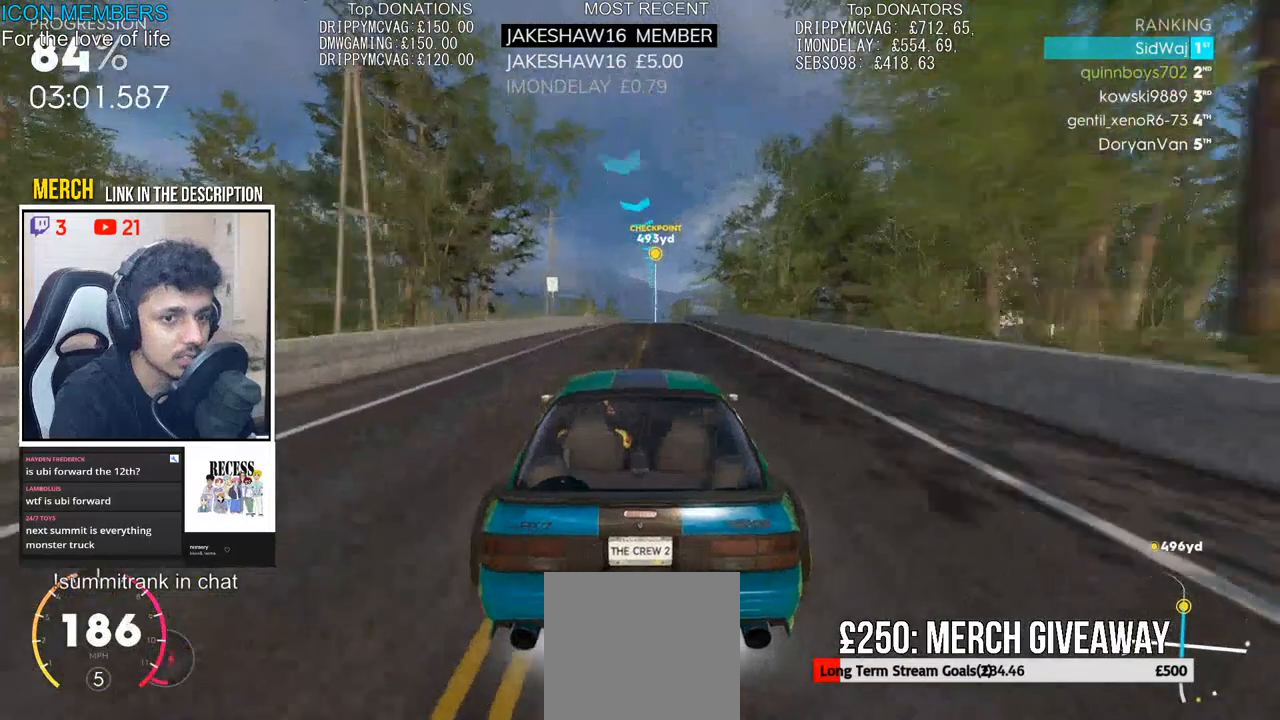
{"buttons": ["R2"], "left_stick": "center", "right_stick": "center", "events": []}
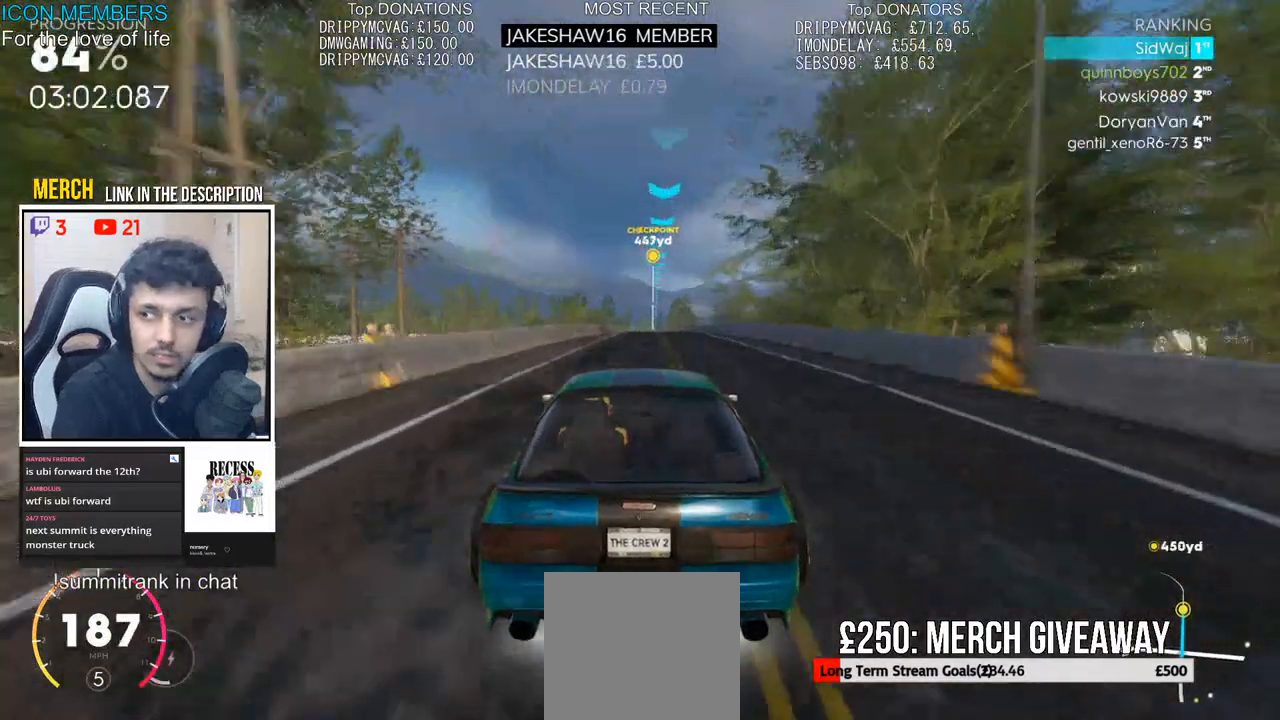
{"buttons": ["R2"], "left_stick": "center", "right_stick": "center", "events": []}
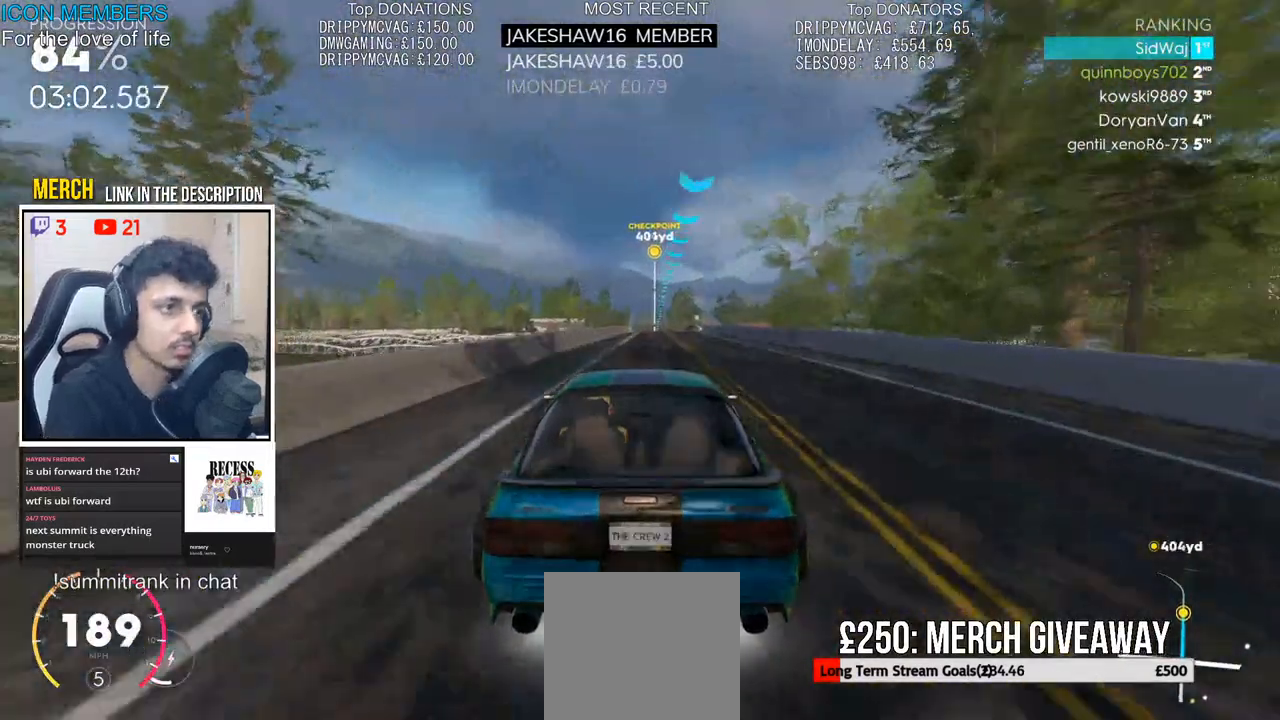
{"buttons": ["R2"], "left_stick": "center", "right_stick": "center", "events": [[50, "left_stick", "right"], [217, "left_stick", "center"]]}
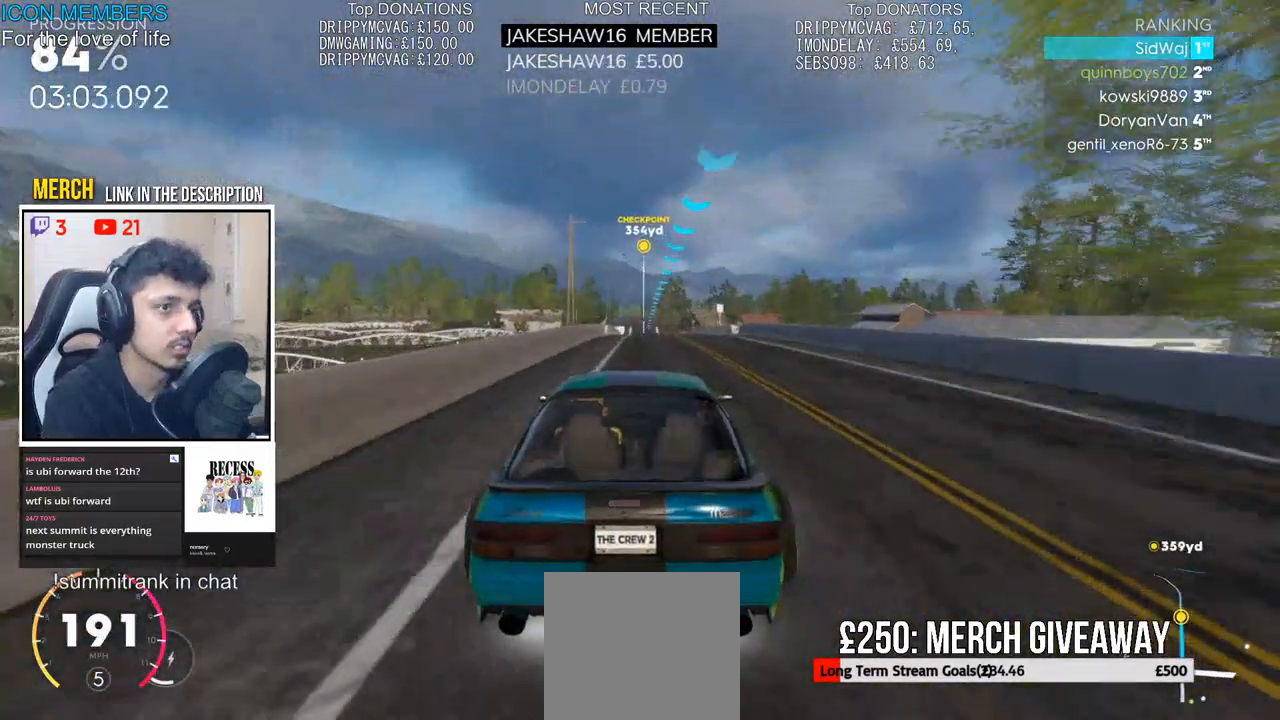
{"buttons": ["R2"], "left_stick": "center", "right_stick": "center", "events": []}
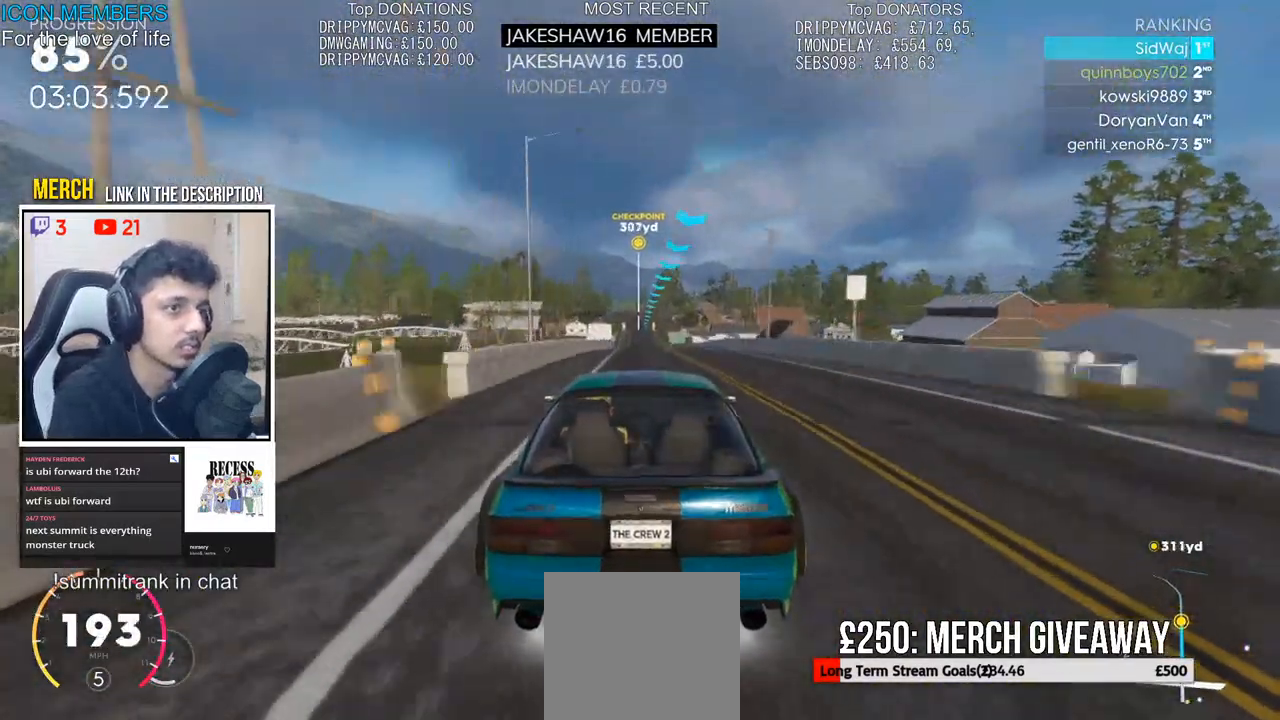
{"buttons": ["R2"], "left_stick": "center", "right_stick": "center", "events": []}
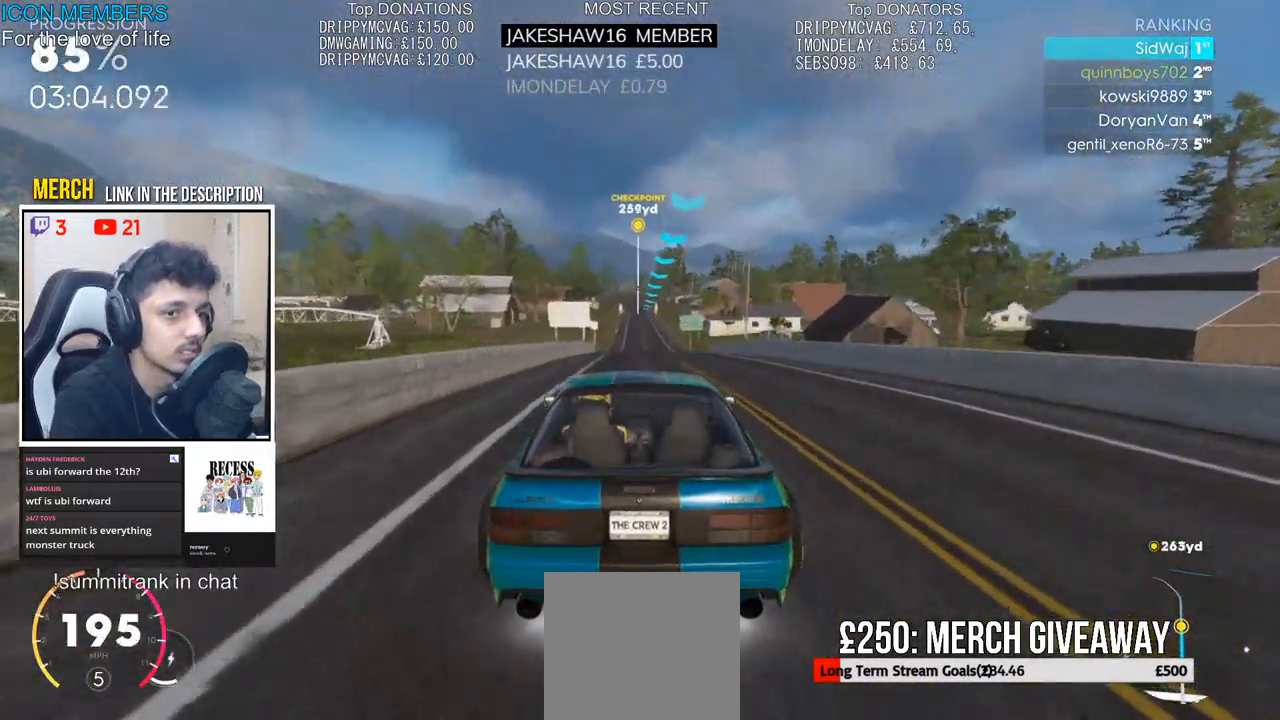
{"buttons": ["R2"], "left_stick": "center", "right_stick": "center", "events": []}
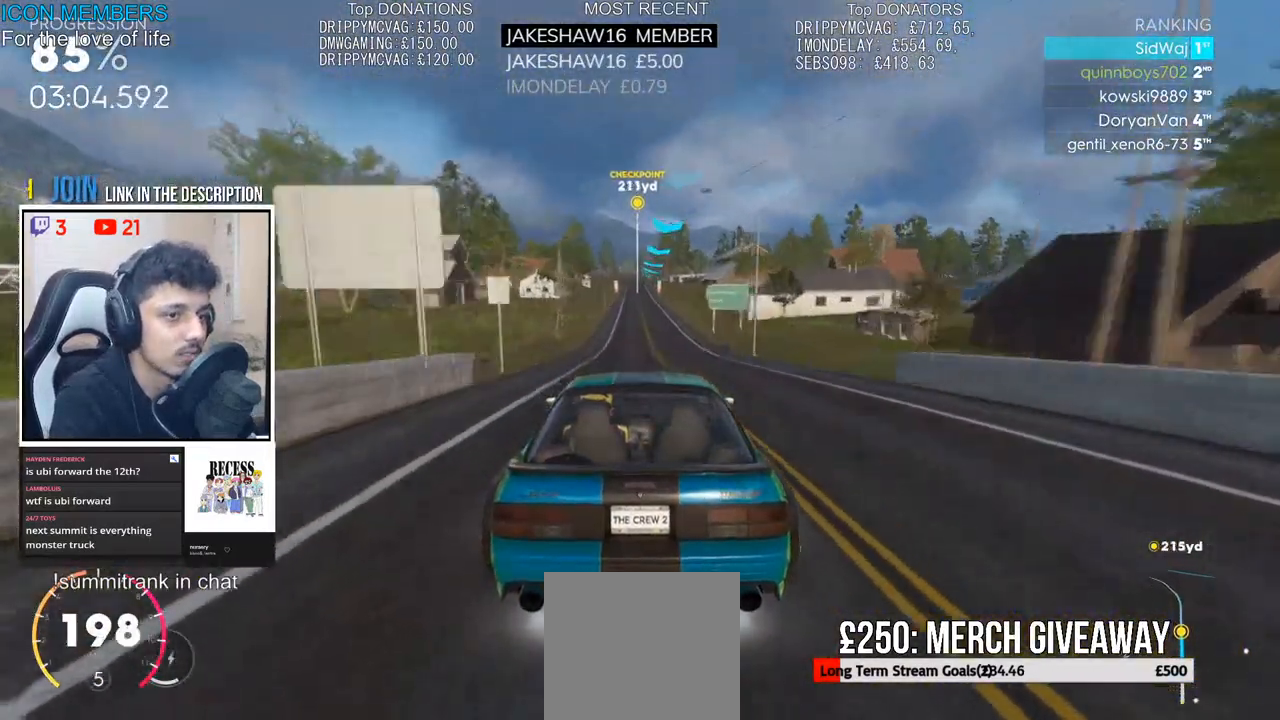
{"buttons": ["R2"], "left_stick": "center", "right_stick": "center", "events": []}
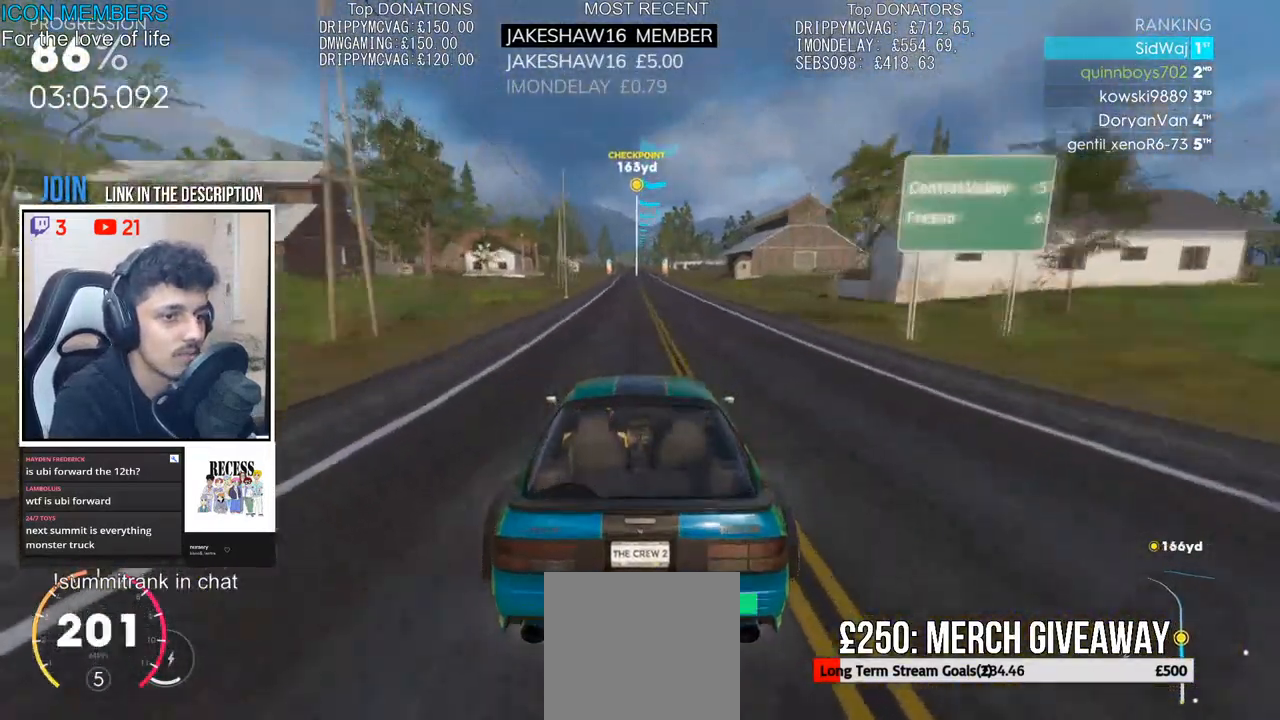
{"buttons": ["R2"], "left_stick": "center", "right_stick": "center", "events": []}
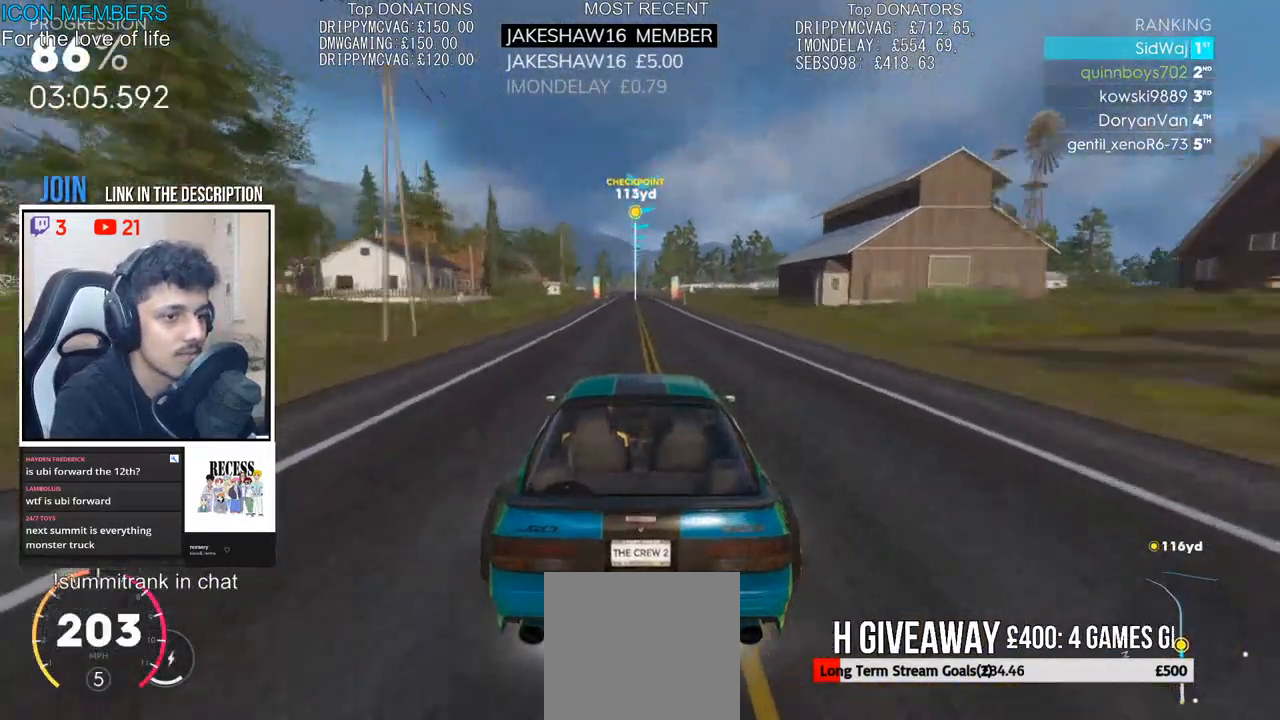
{"buttons": ["R2"], "left_stick": "center", "right_stick": "center", "events": []}
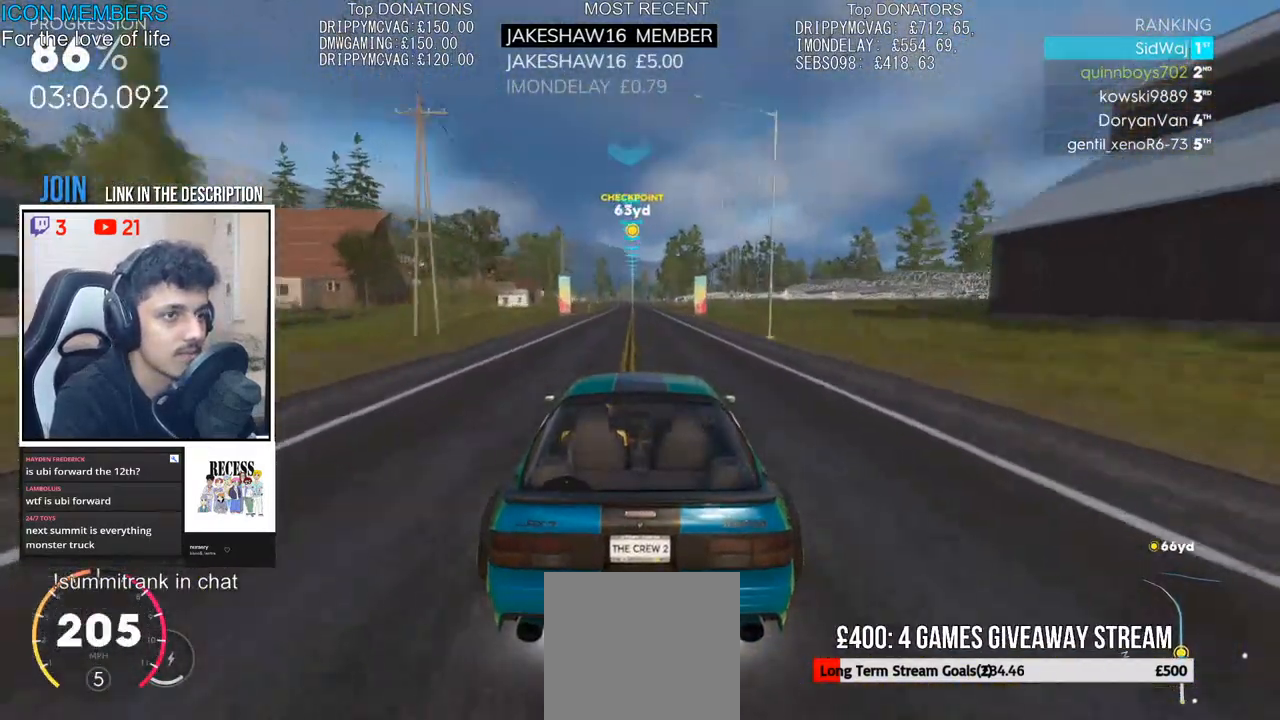
{"buttons": ["R2"], "left_stick": "center", "right_stick": "center", "events": []}
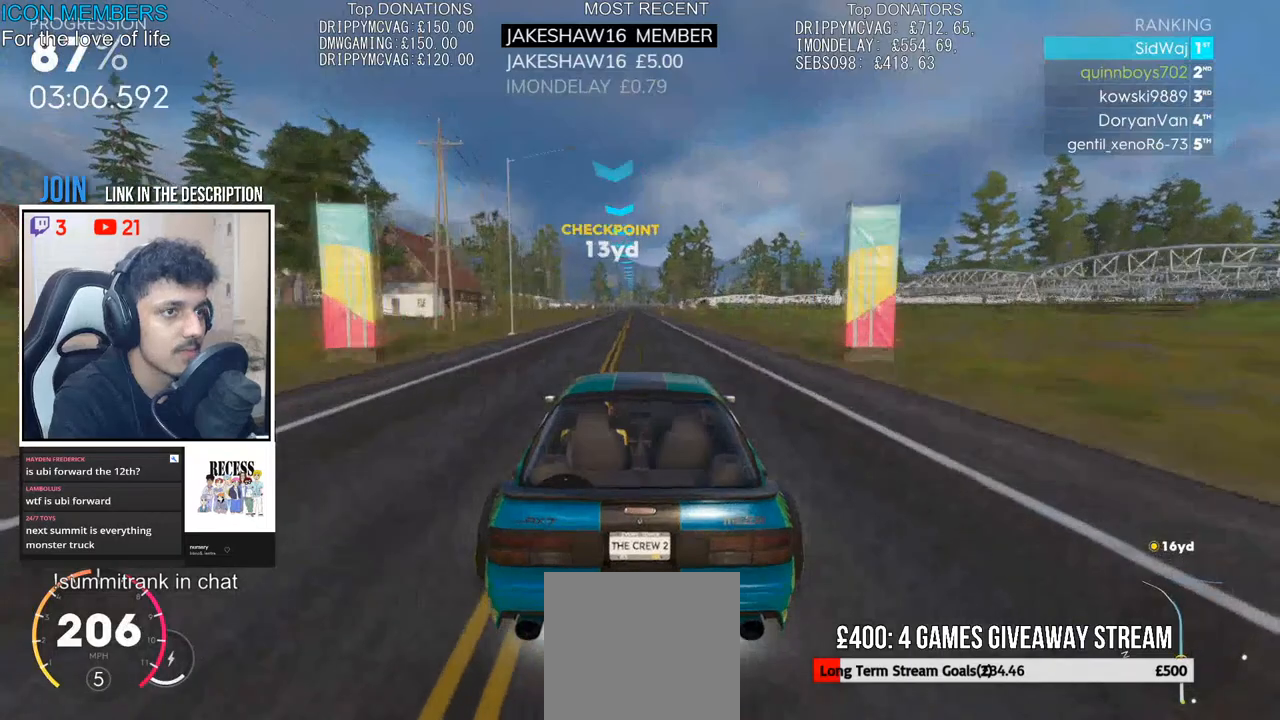
{"buttons": ["CROSS", "R2"], "left_stick": "center", "right_stick": "center", "events": [[250, "CROSS", "down"]]}
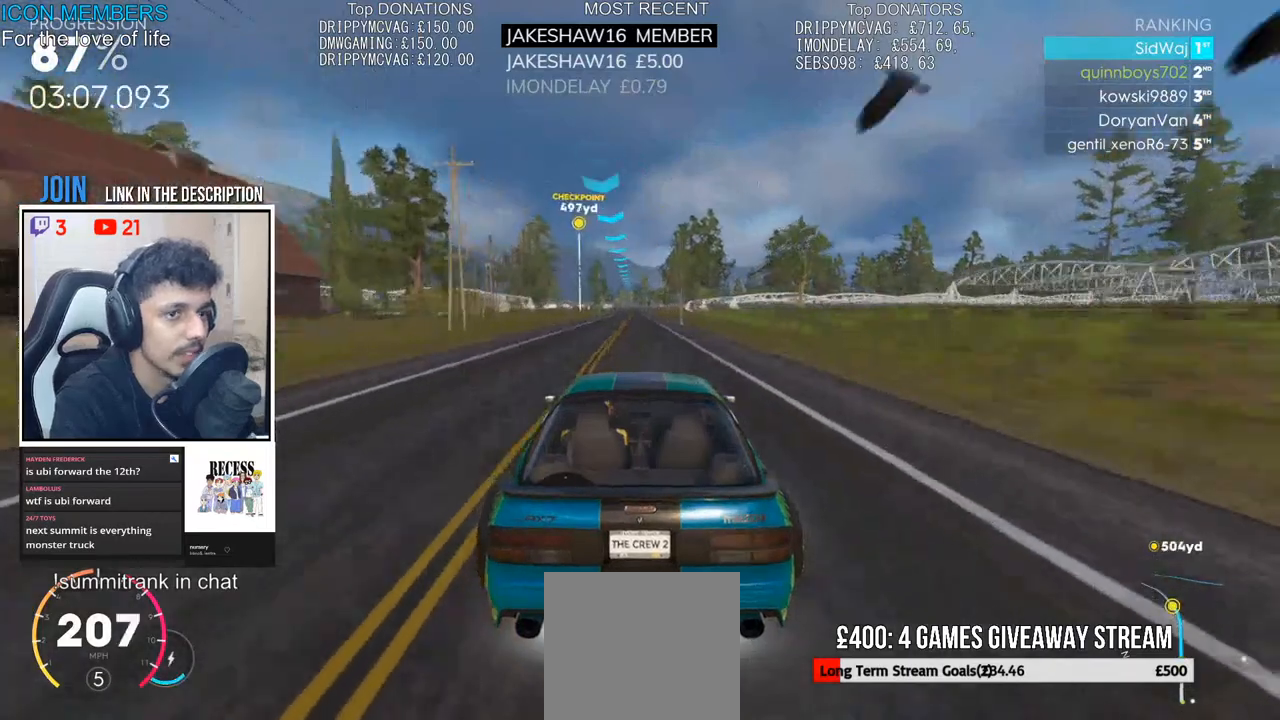
{"buttons": ["CROSS", "R2"], "left_stick": "center", "right_stick": "center", "events": []}
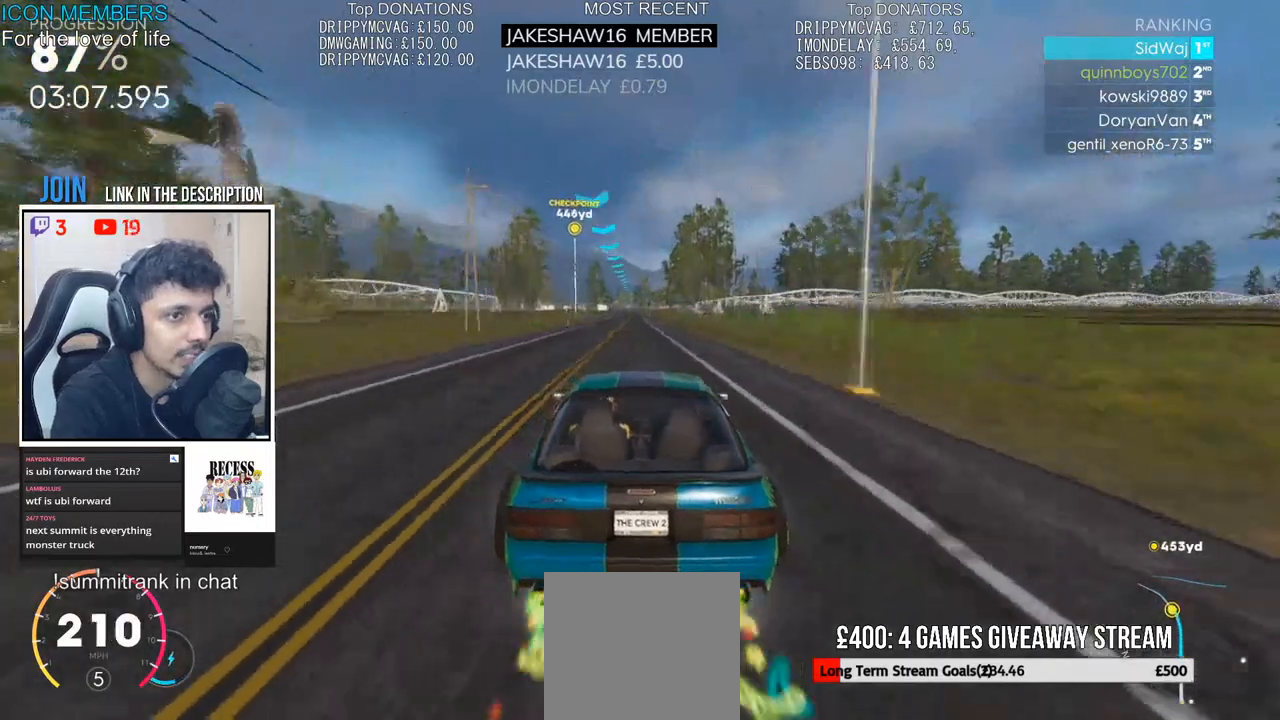
{"buttons": ["CROSS", "R2"], "left_stick": "center", "right_stick": "center", "events": []}
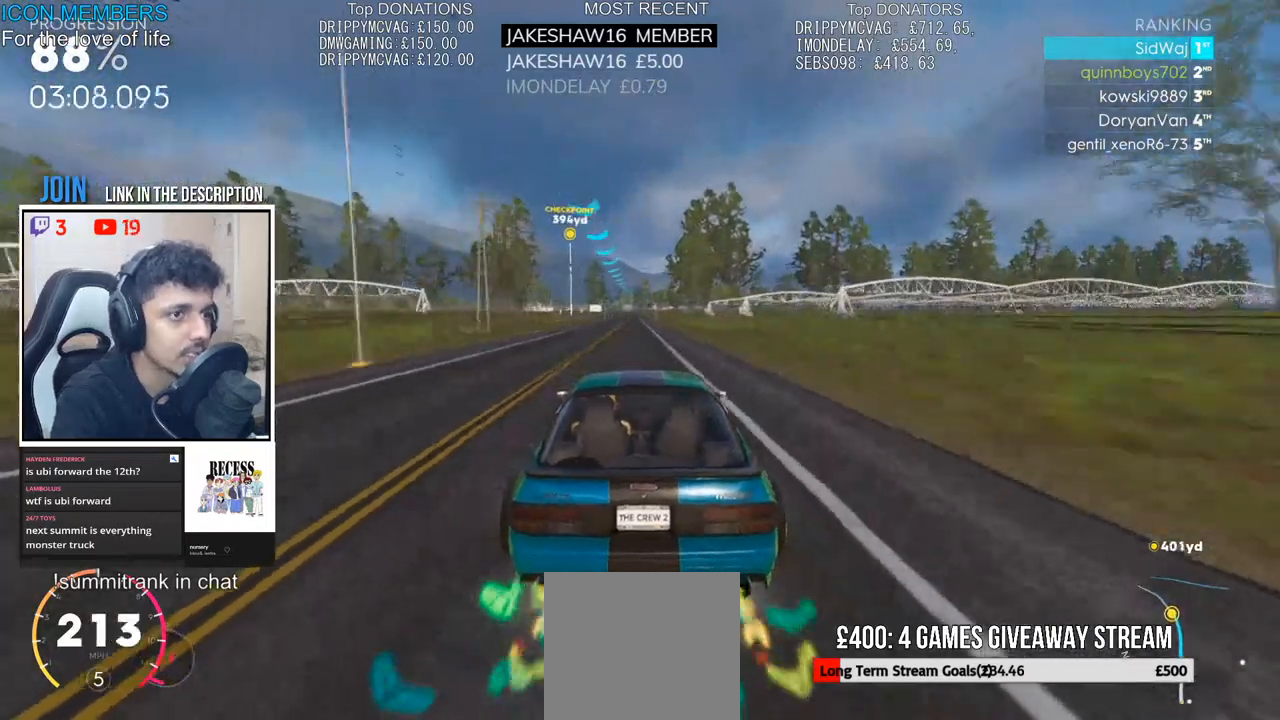
{"buttons": ["R2"], "left_stick": "center", "right_stick": "center", "events": [[167, "left_stick", "left"], [317, "left_stick", "center"], [500, "CROSS", "up"]]}